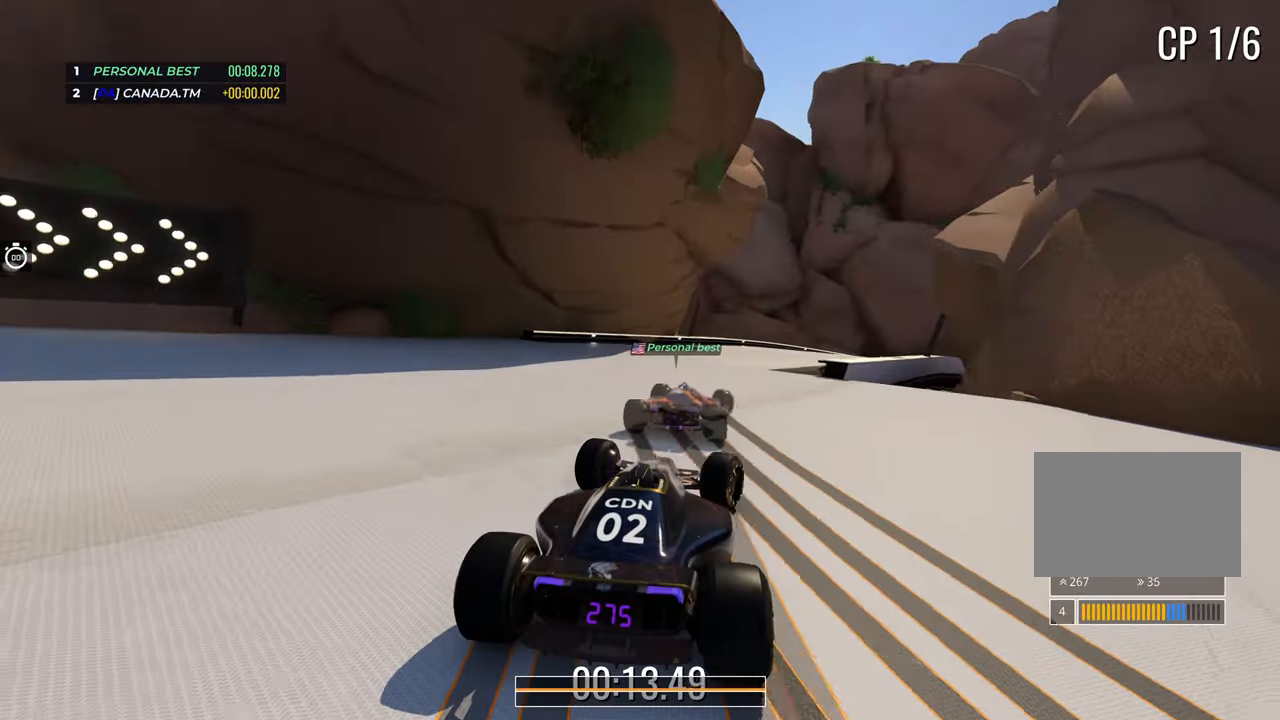
Gameplay with keyboard; each line is a JSON object with the keys held at the frame after it. "events" lists presses ("down") and releases ("up") of "down", "left", "right" and "up" between this image and that frame as [ms after this image, input, new state], when the widget could be followed in between. No other keys are recorded. Mouse input is not recorded.
{"keys": ["right", "up"], "events": [[17, "down", "down"], [150, "down", "up"]]}
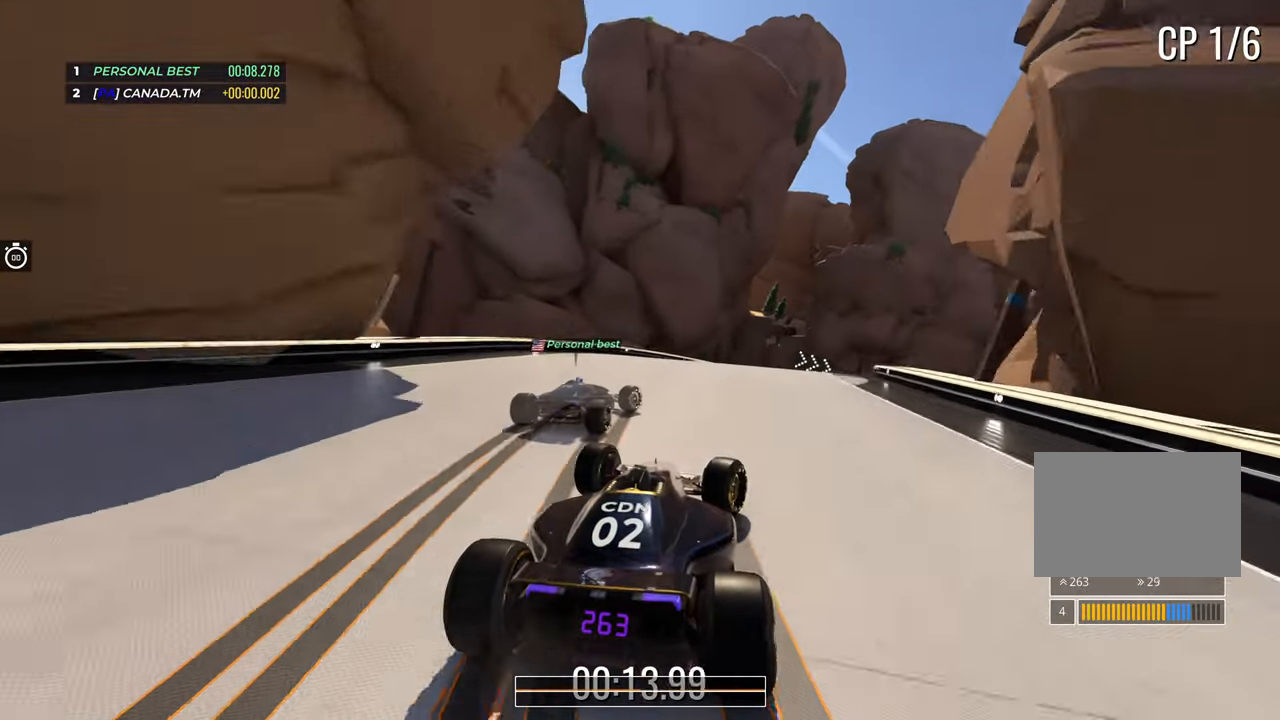
{"keys": ["up"], "events": [[500, "right", "up"]]}
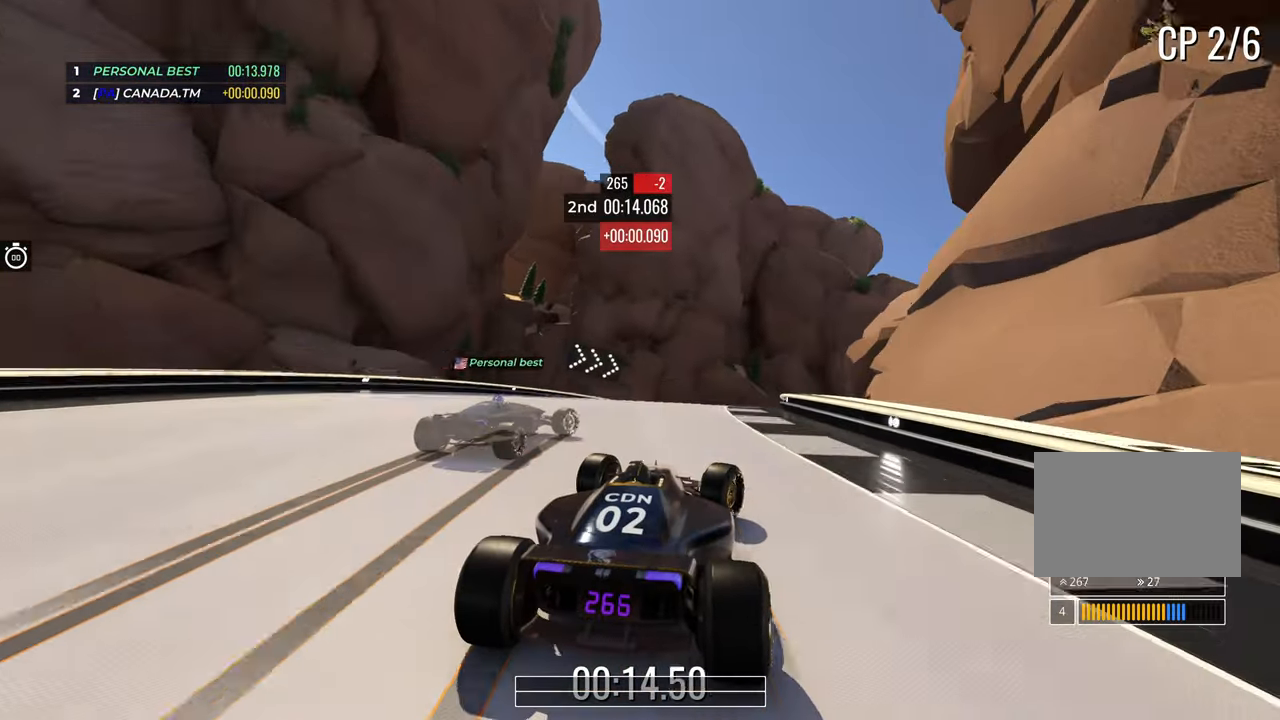
{"keys": ["right", "up"], "events": [[183, "right", "down"]]}
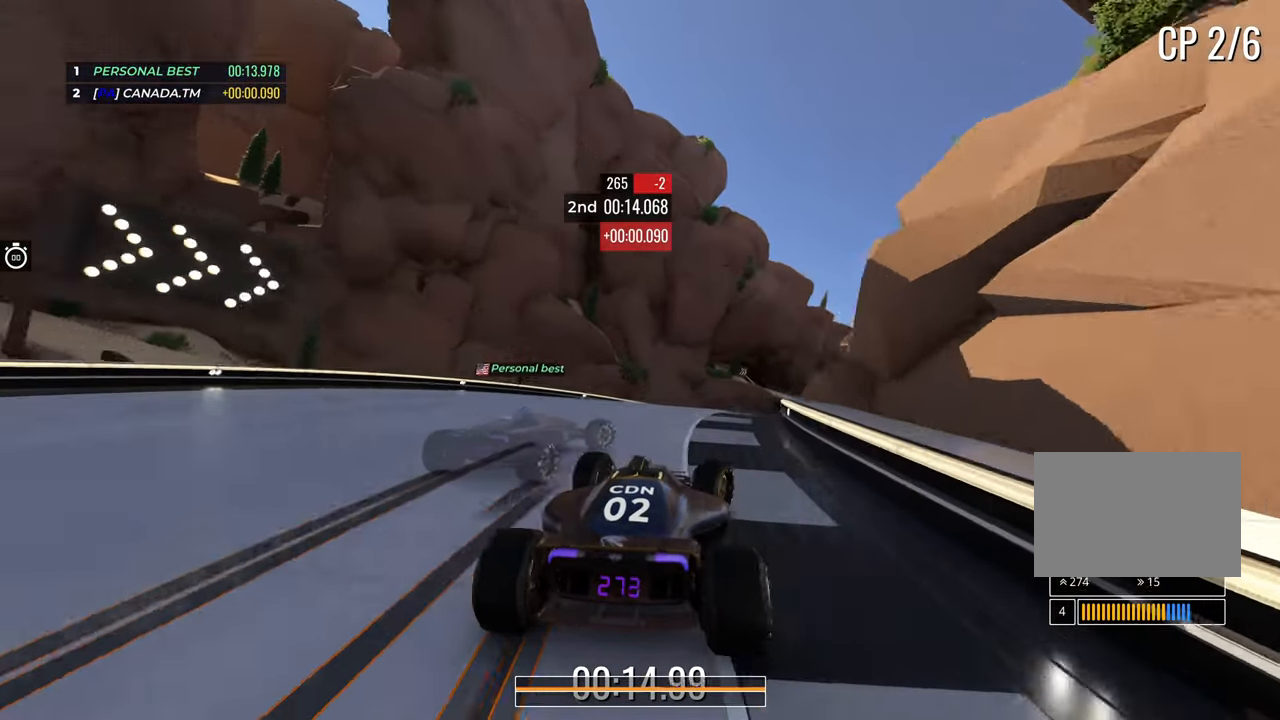
{"keys": ["right", "up"], "events": [[467, "right", "up"], [483, "right", "down"]]}
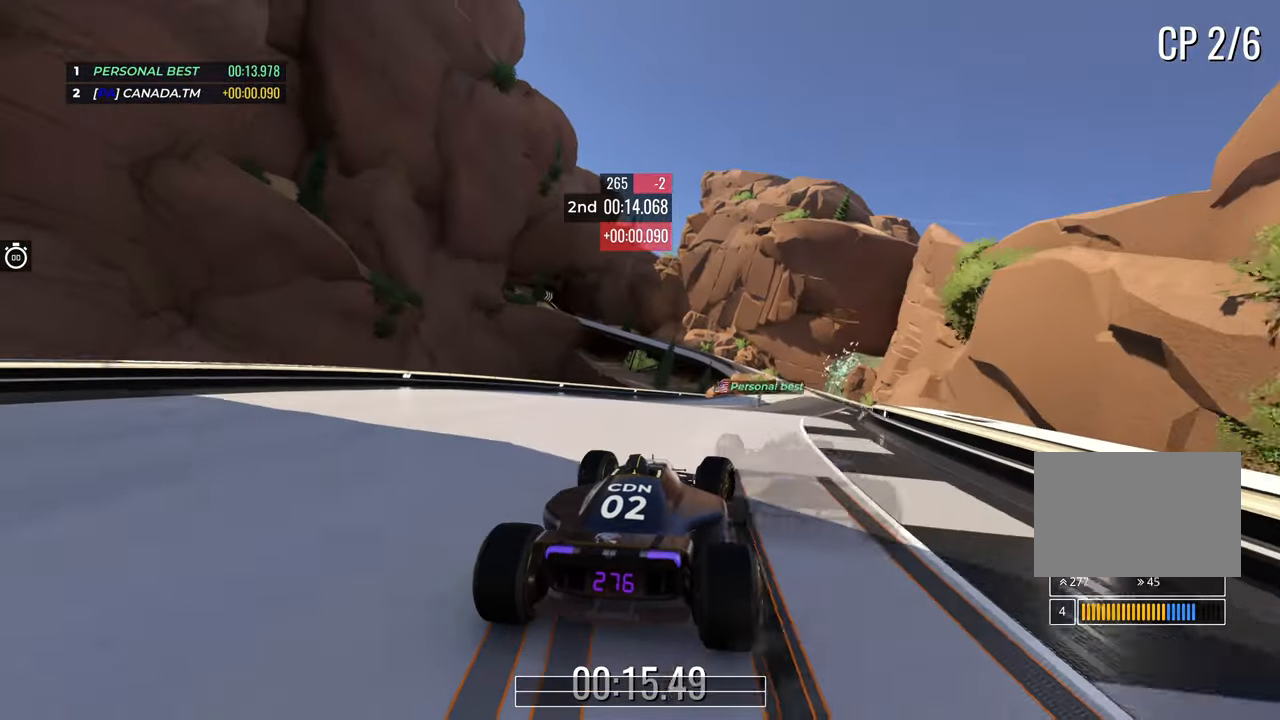
{"keys": ["up"], "events": [[200, "right", "up"], [267, "right", "down"], [450, "right", "up"]]}
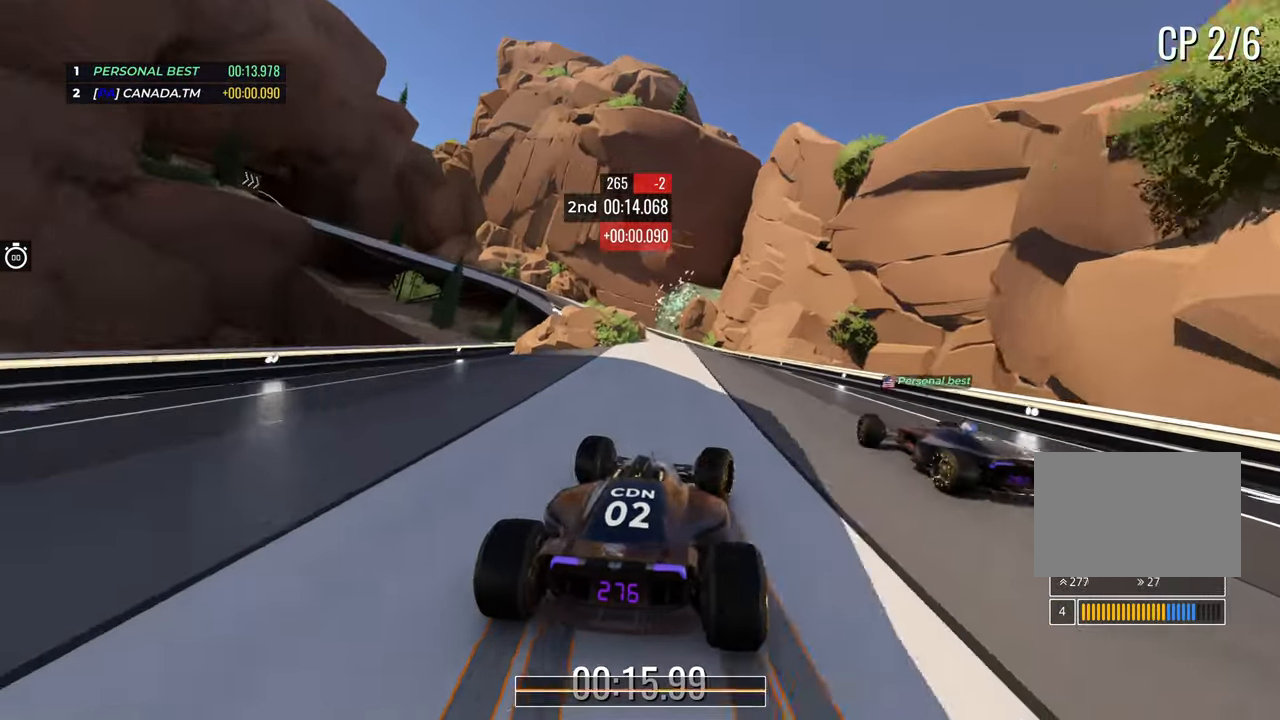
{"keys": ["up"], "events": [[117, "left", "down"], [500, "left", "up"]]}
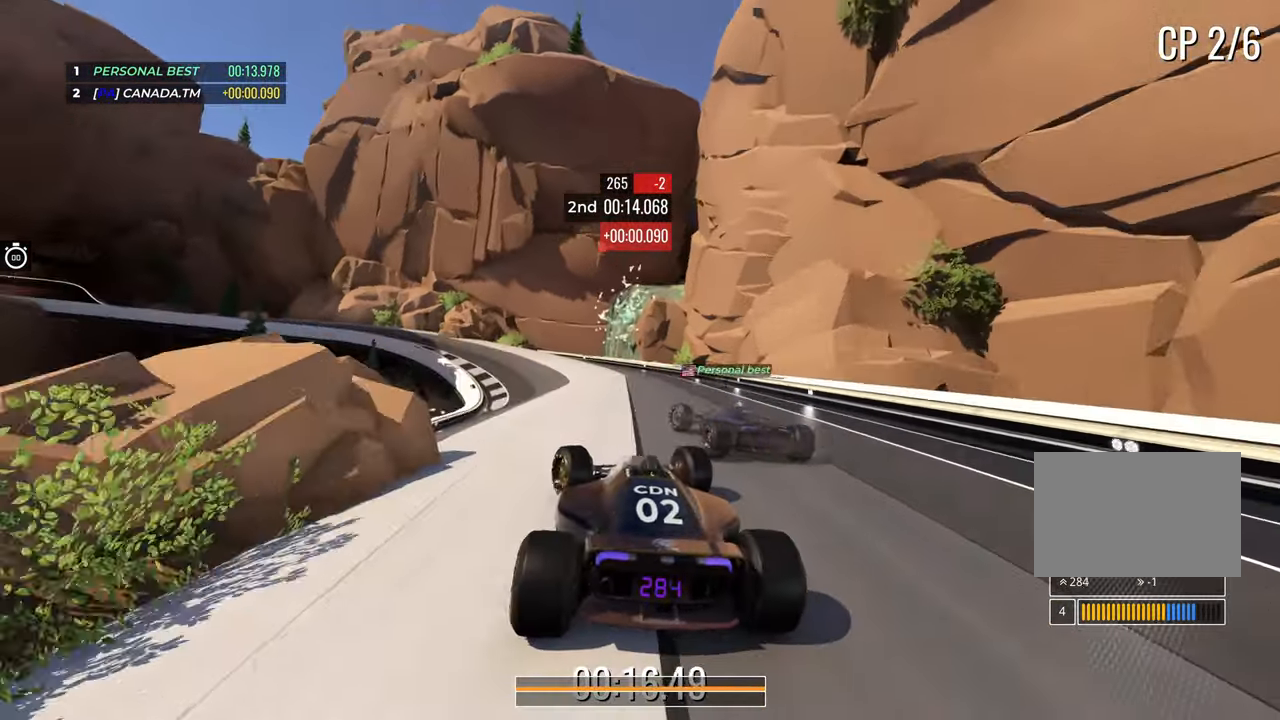
{"keys": ["down", "left", "up"], "events": [[67, "left", "down"], [217, "down", "down"]]}
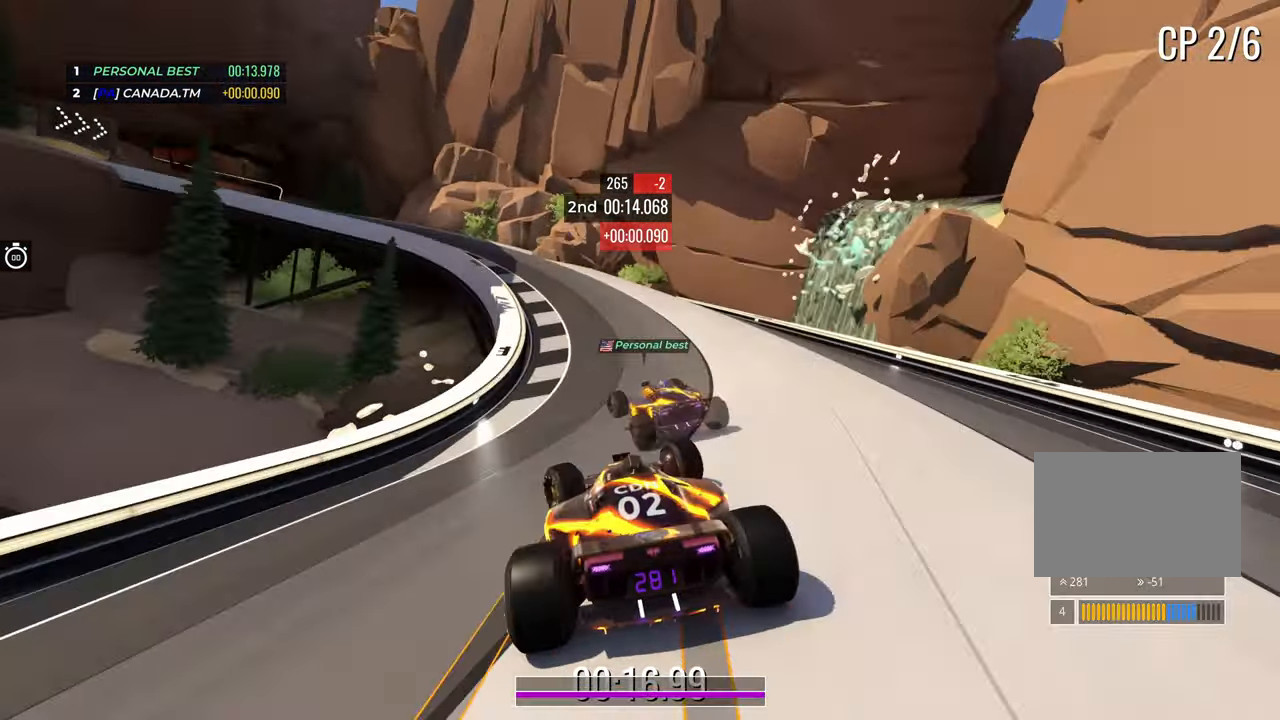
{"keys": ["left", "up"], "events": [[150, "down", "up"], [383, "down", "down"], [483, "down", "up"]]}
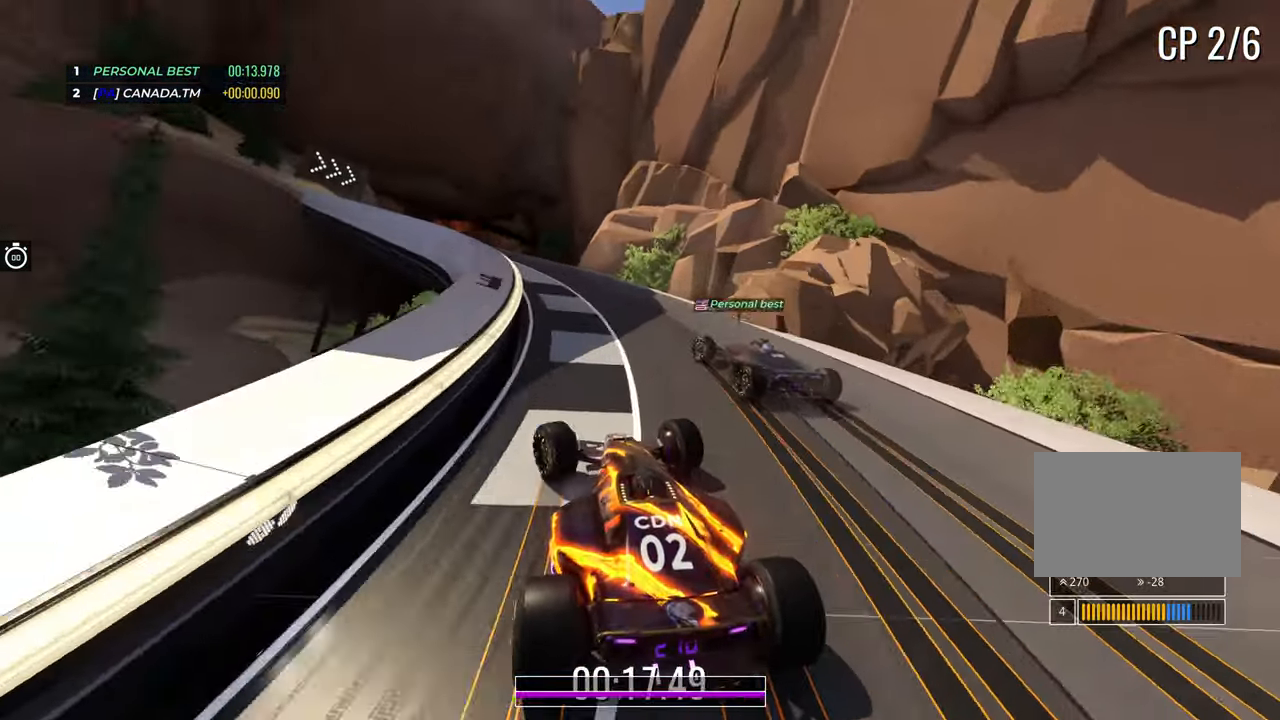
{"keys": ["right", "up"], "events": [[333, "left", "up"], [417, "right", "down"]]}
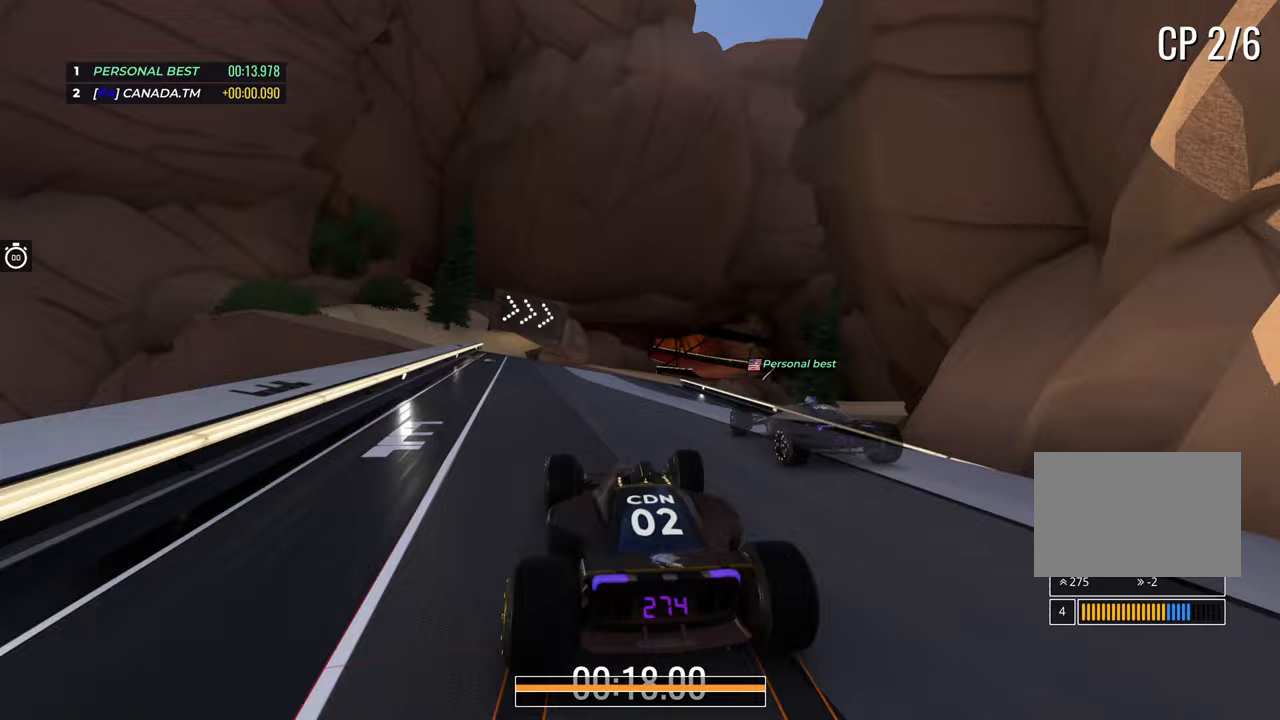
{"keys": ["right", "up"], "events": [[233, "right", "up"], [400, "right", "down"]]}
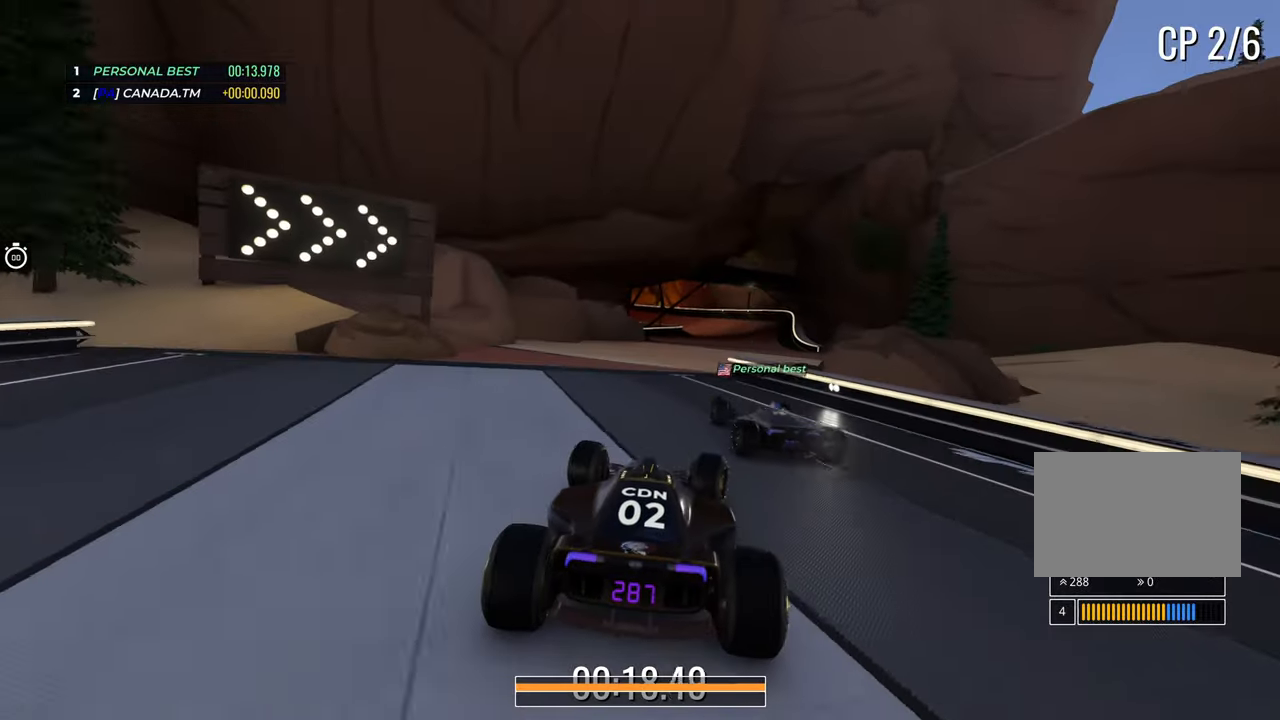
{"keys": ["up"], "events": [[17, "right", "up"], [133, "right", "down"], [383, "right", "up"]]}
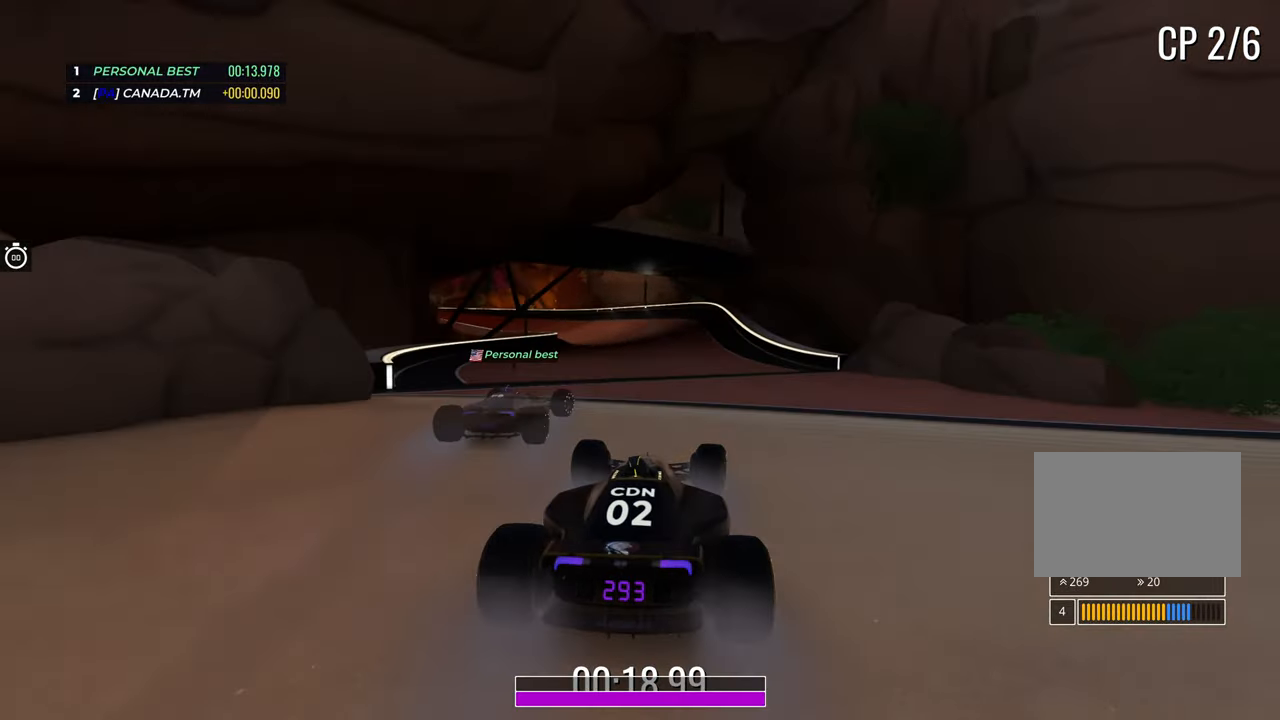
{"keys": ["up"], "events": [[317, "left", "down"], [500, "left", "up"]]}
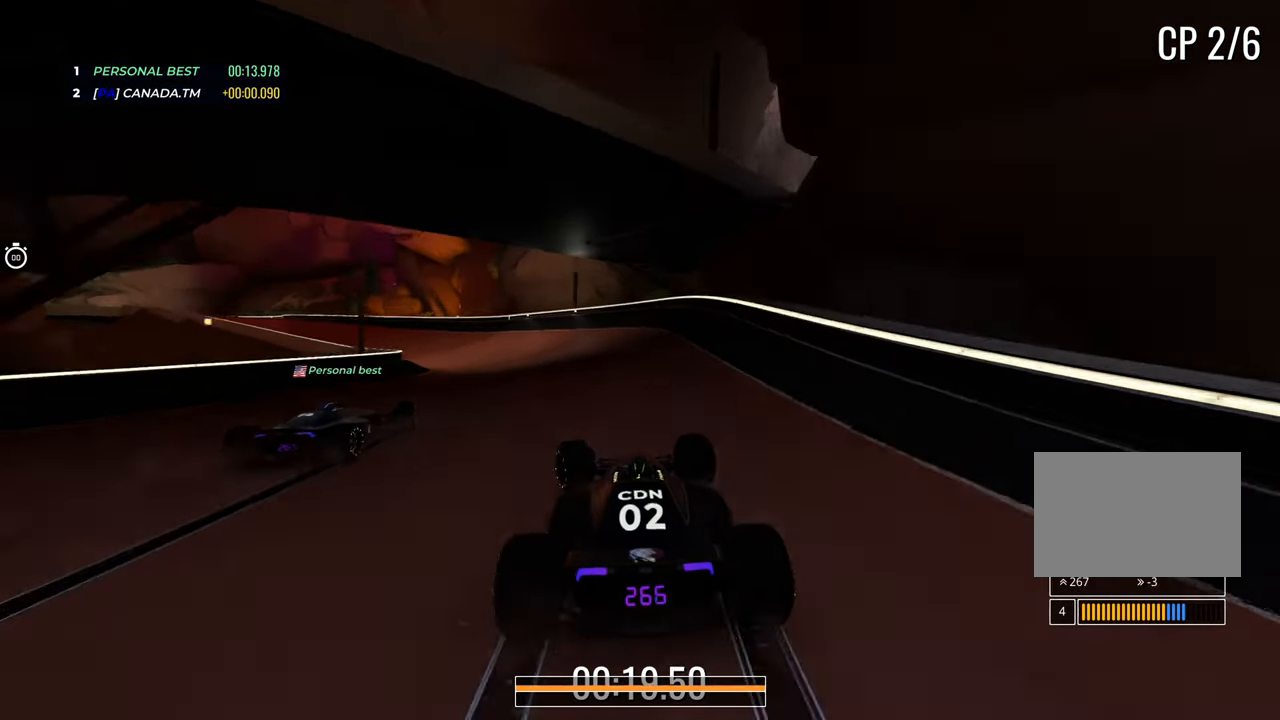
{"keys": ["left", "up"], "events": [[117, "left", "down"]]}
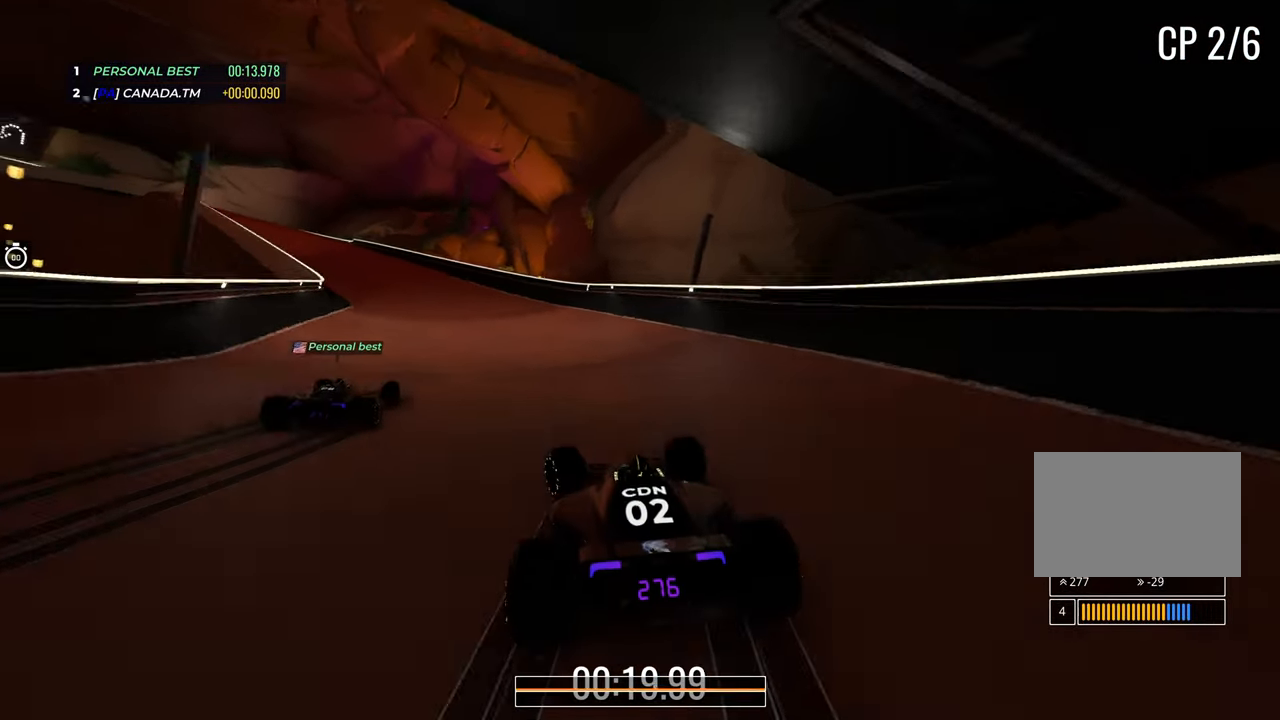
{"keys": ["left", "up"], "events": []}
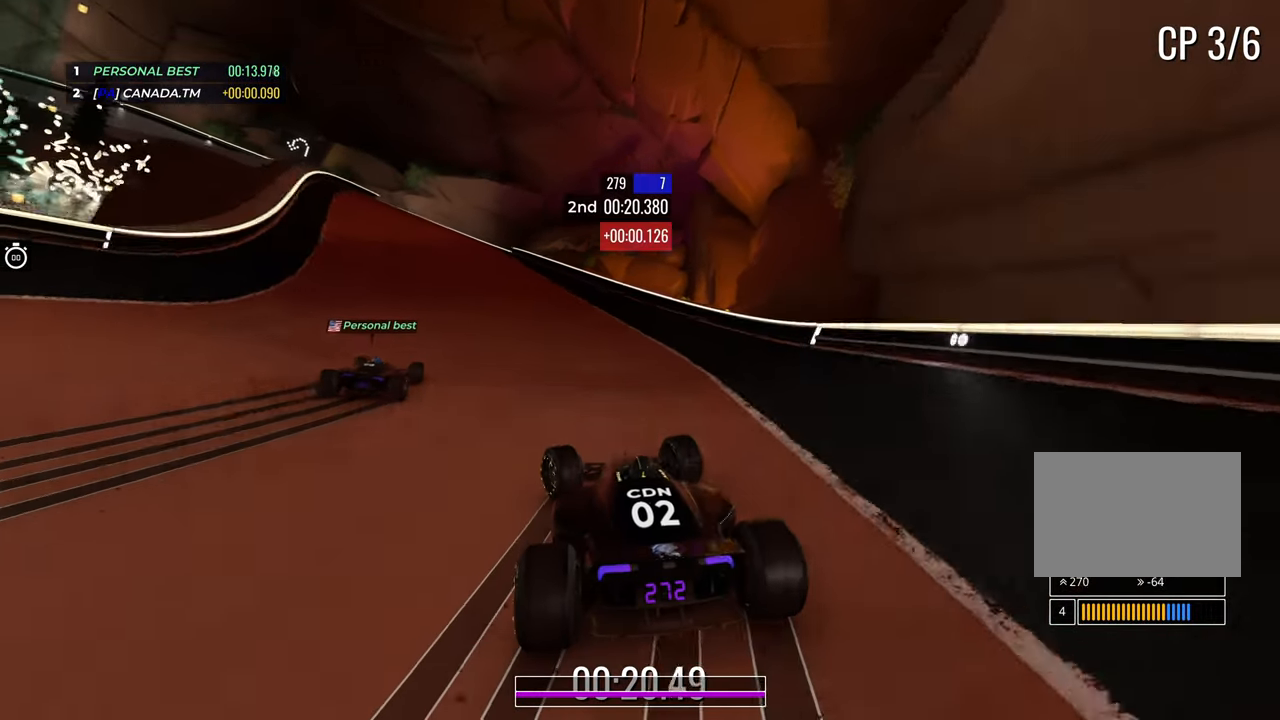
{"keys": ["left", "up"], "events": []}
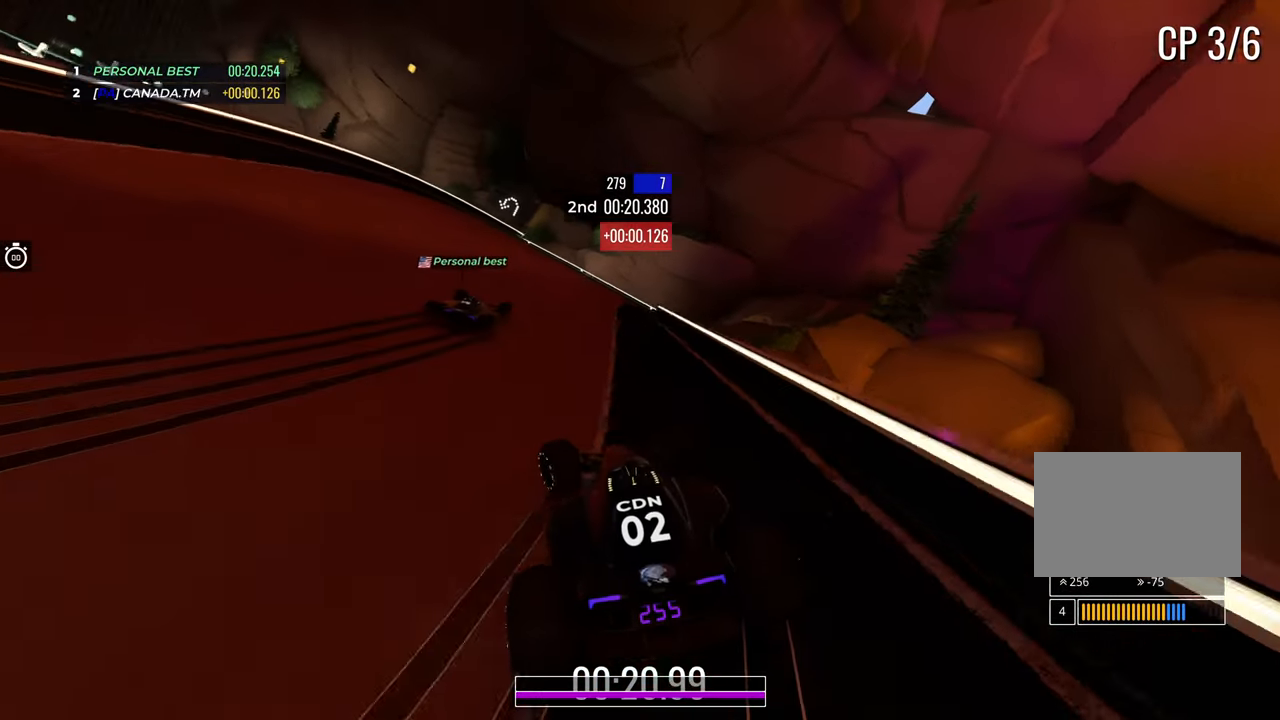
{"keys": ["left", "up"], "events": [[67, "left", "up"], [400, "left", "down"]]}
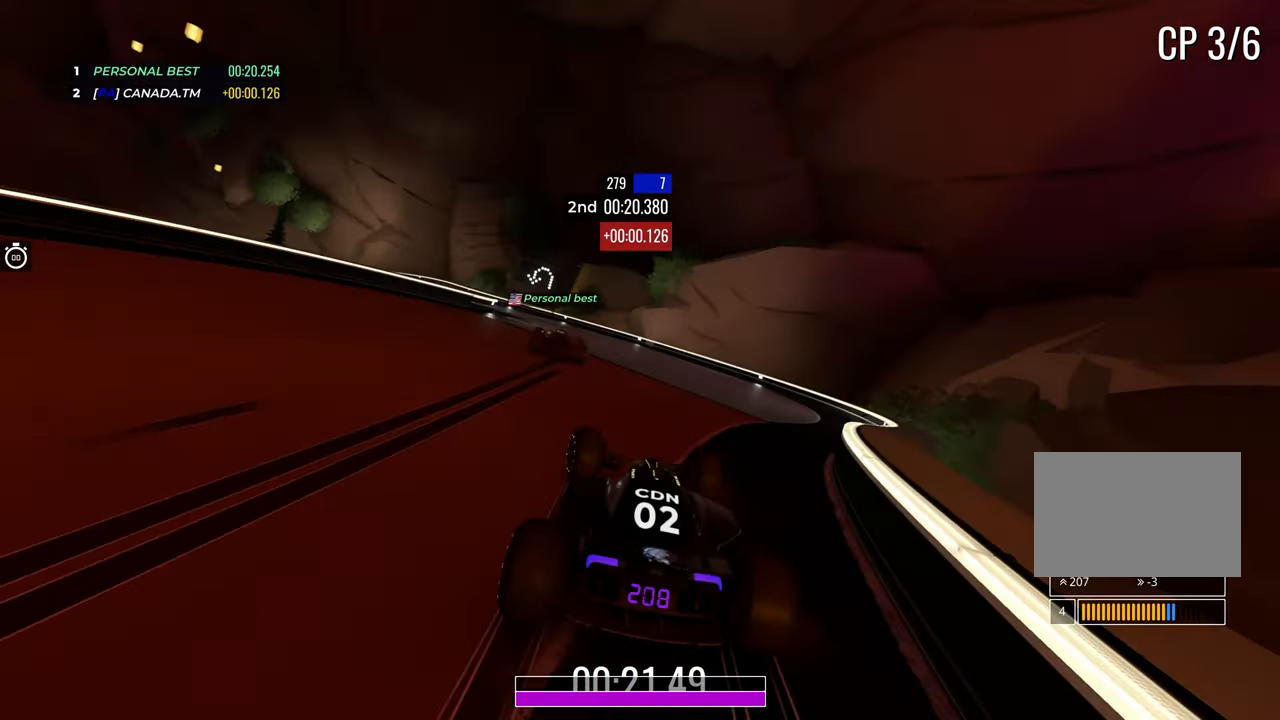
{"keys": [], "events": [[150, "left", "up"], [150, "up", "up"]]}
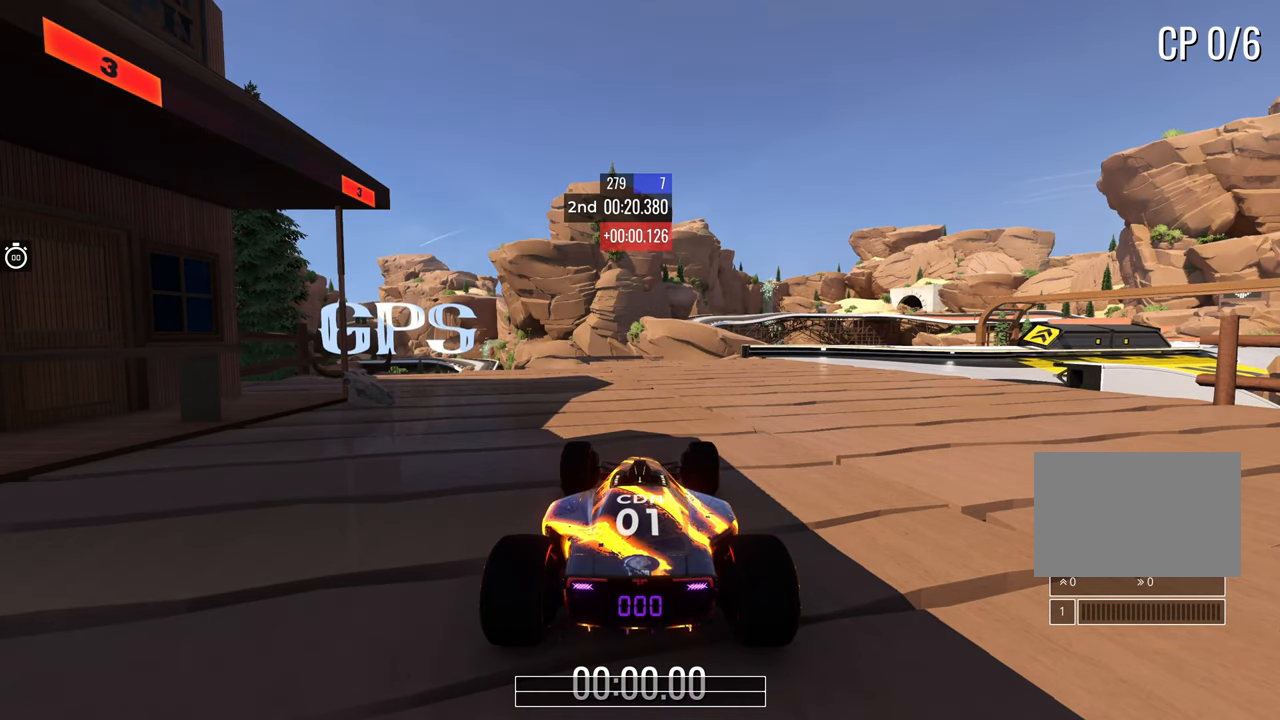
{"keys": [], "events": []}
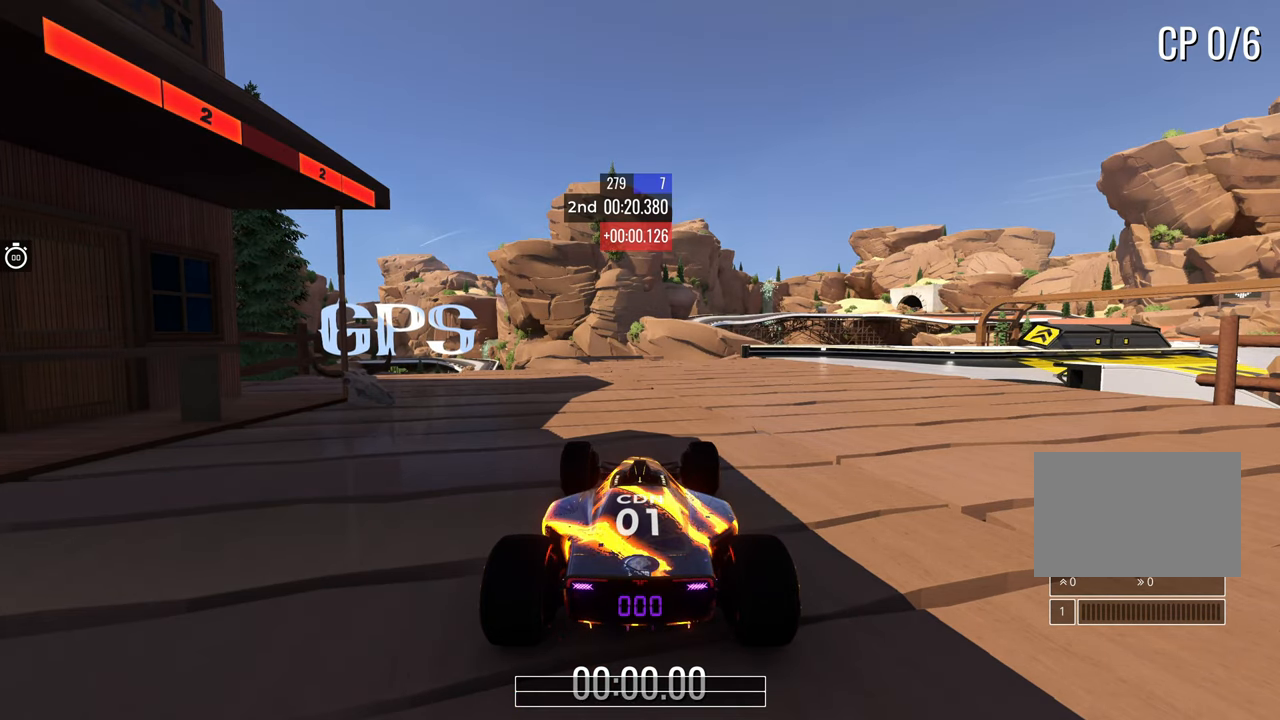
{"keys": [], "events": []}
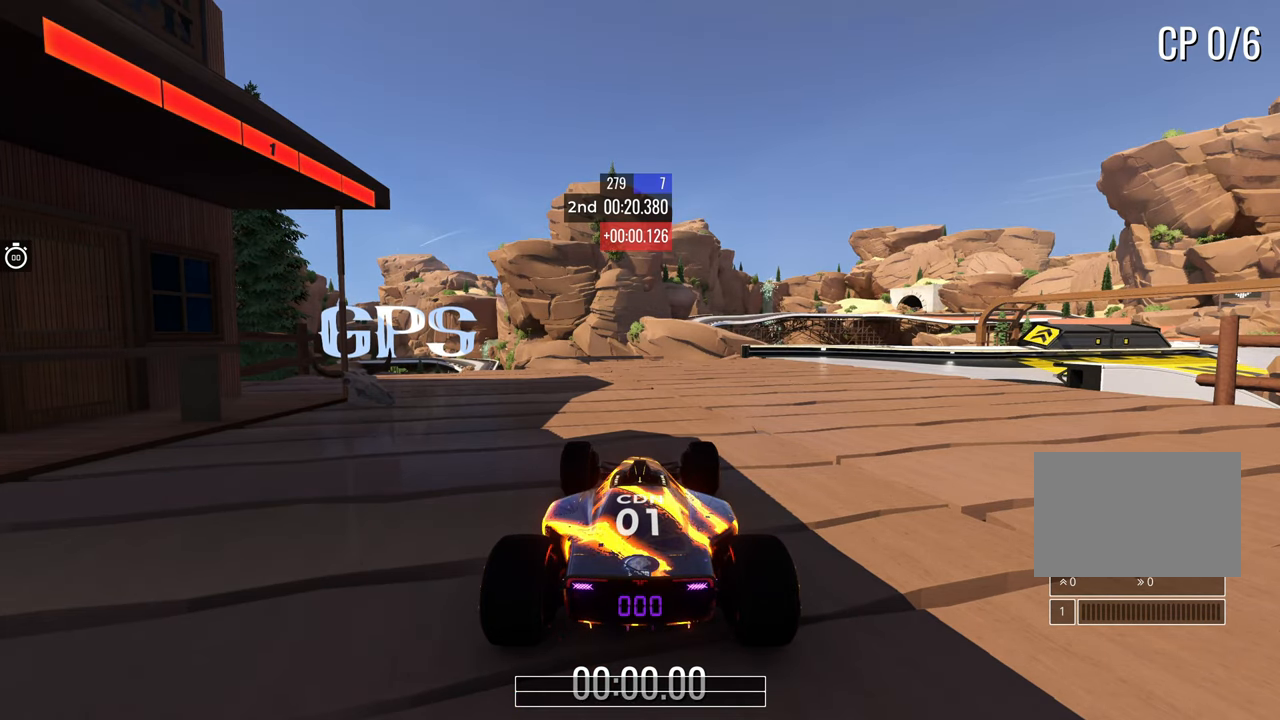
{"keys": ["right", "up"], "events": [[200, "up", "down"], [350, "right", "down"]]}
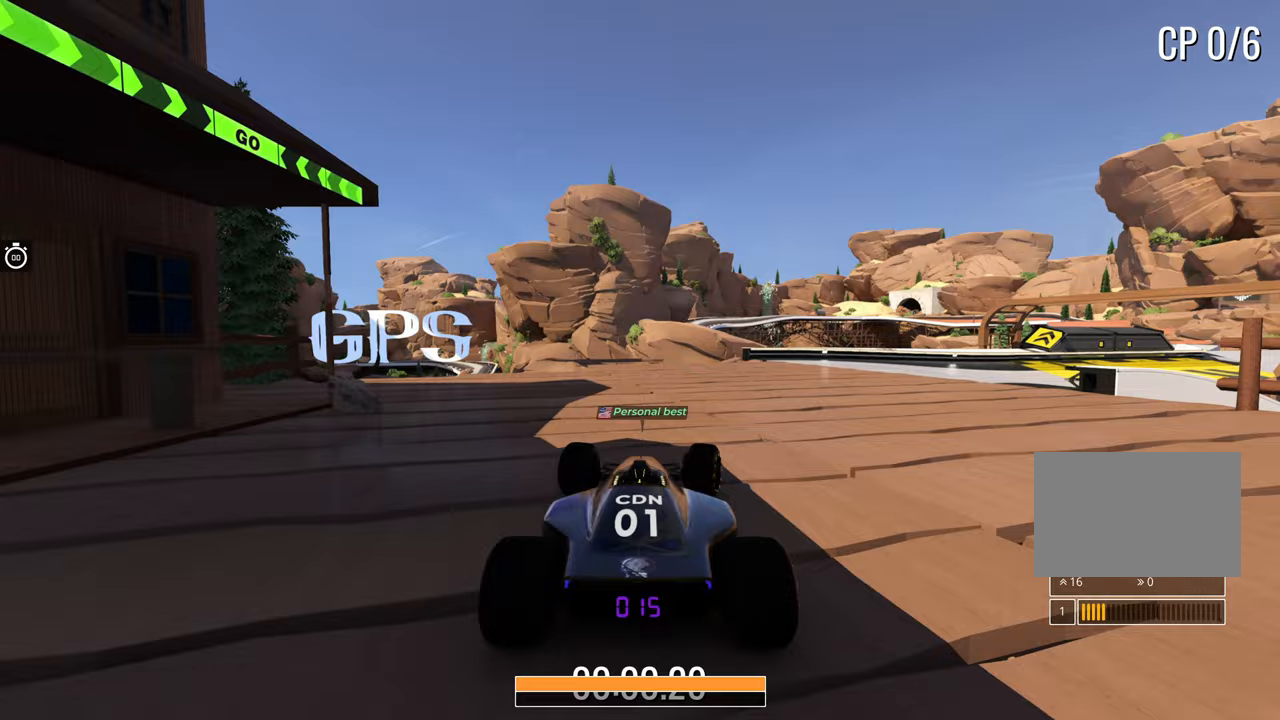
{"keys": ["right", "up"], "events": []}
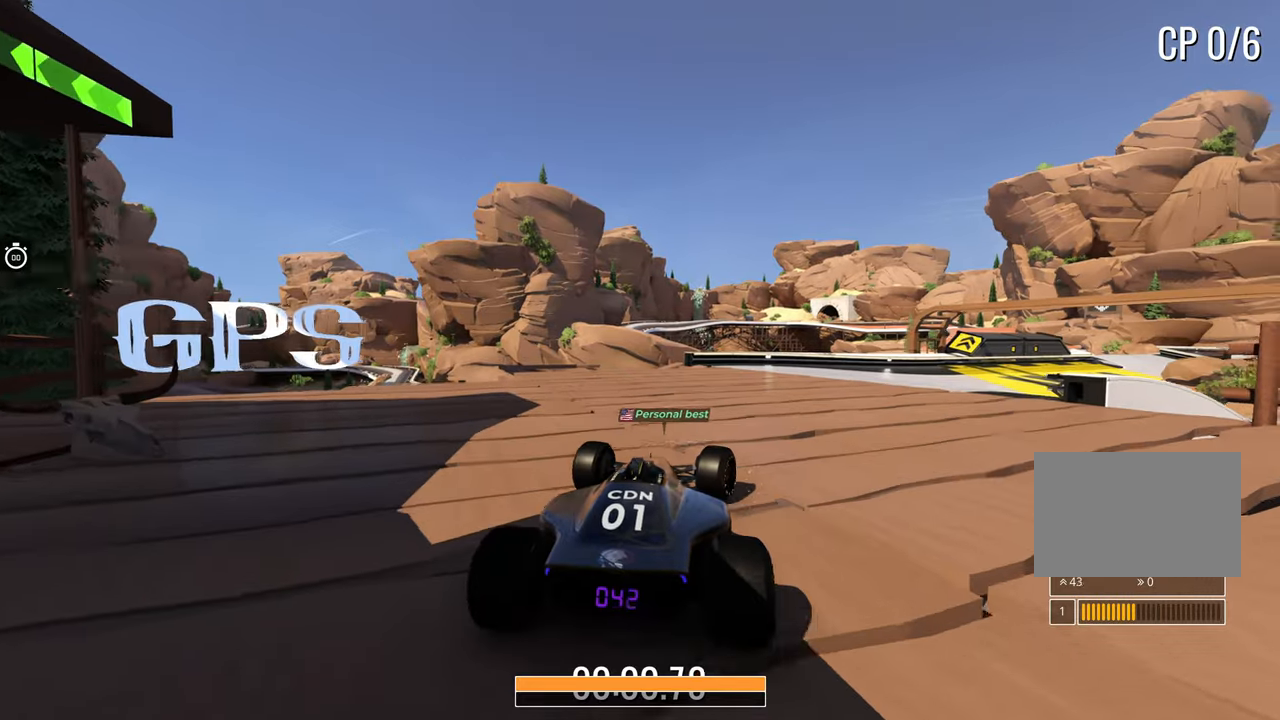
{"keys": ["up"], "events": [[467, "right", "up"]]}
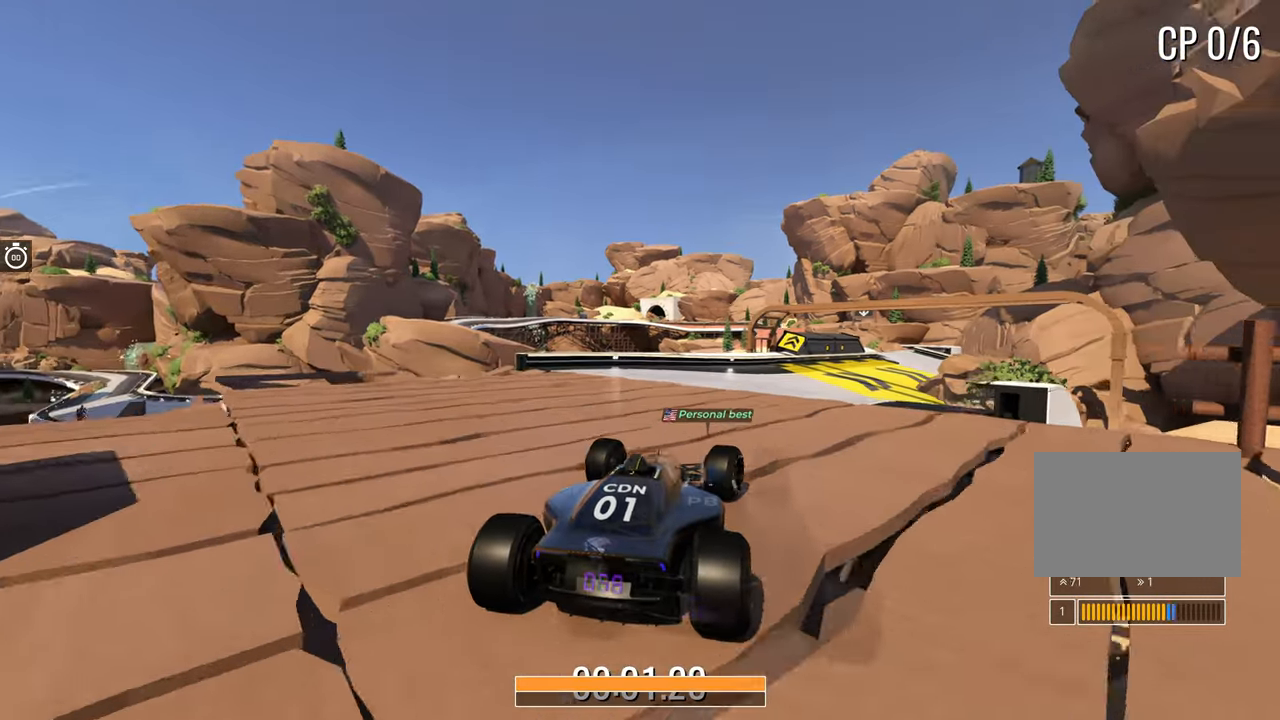
{"keys": ["up"], "events": [[167, "right", "down"], [233, "right", "up"]]}
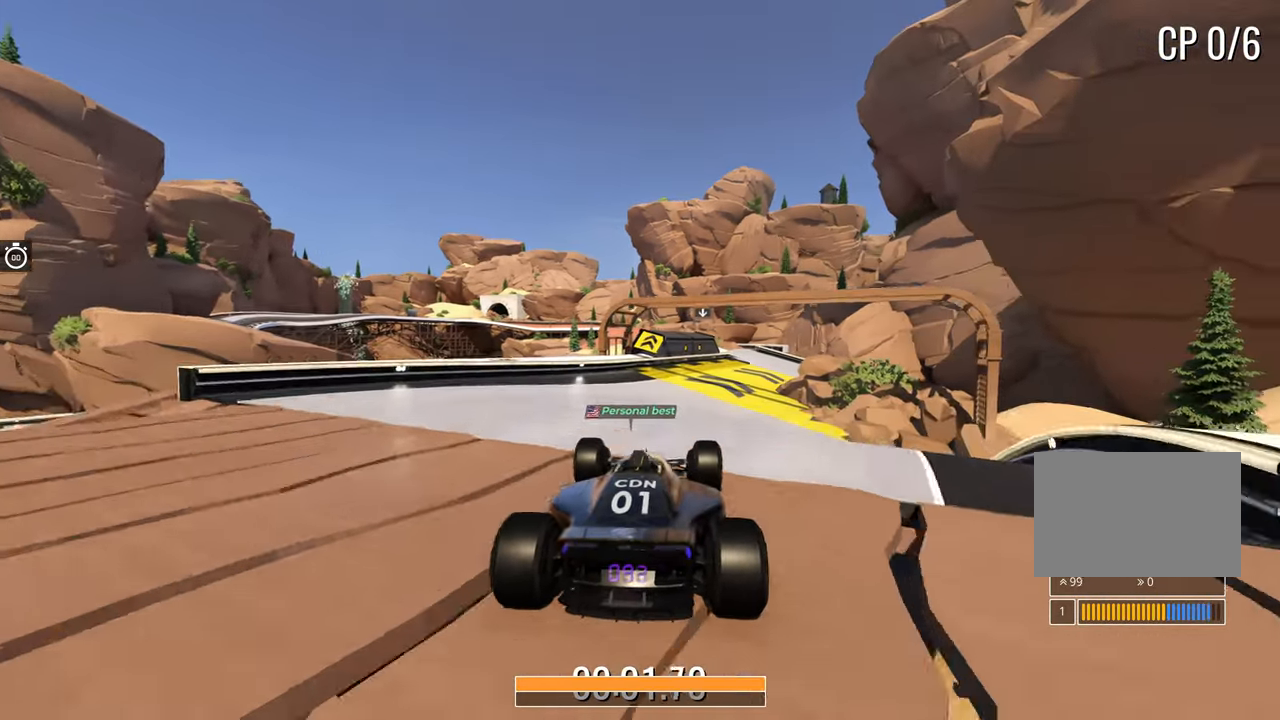
{"keys": ["up"], "events": [[167, "right", "down"], [233, "right", "up"]]}
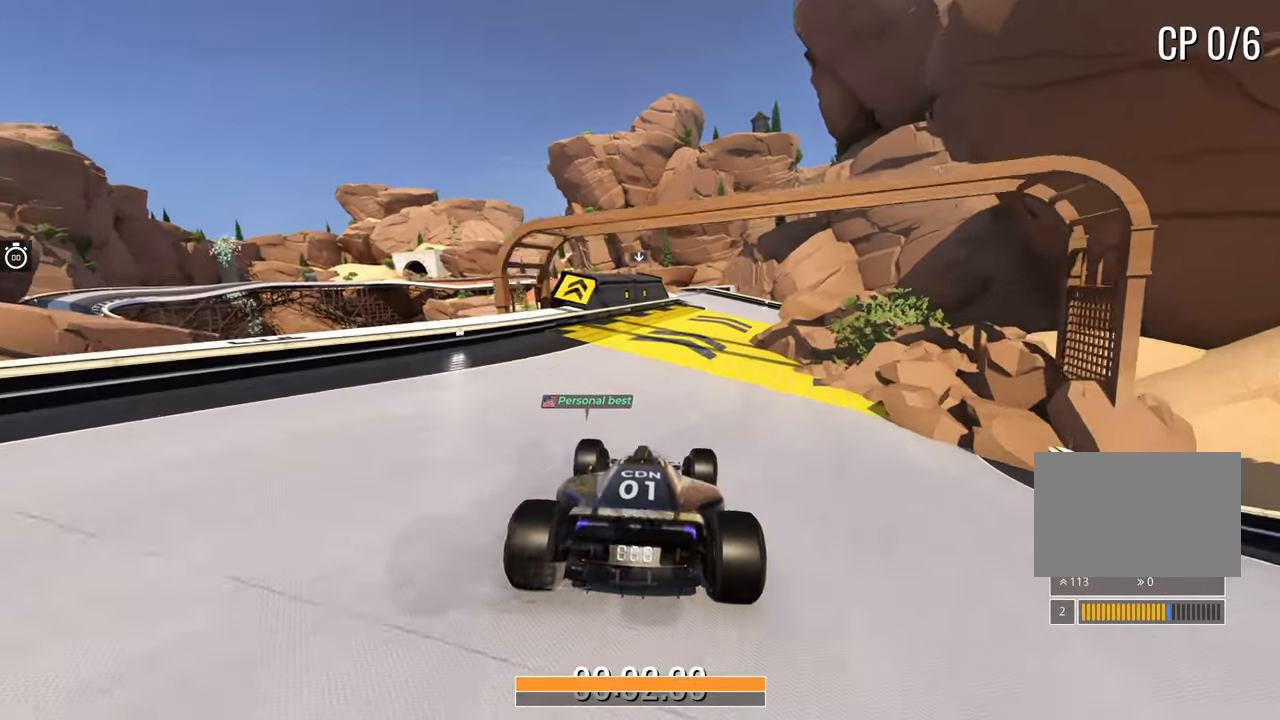
{"keys": ["up"], "events": [[183, "right", "down"], [267, "right", "up"]]}
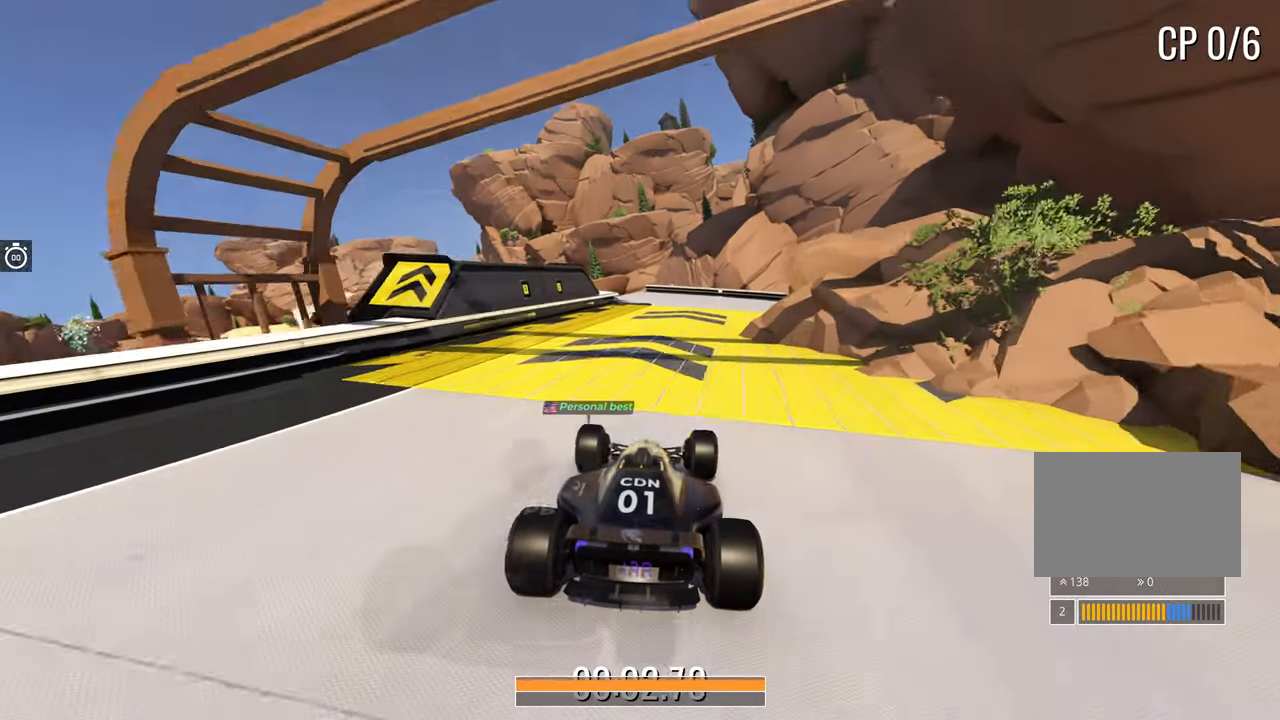
{"keys": ["left", "up"], "events": [[100, "left", "down"], [167, "left", "up"], [367, "left", "down"]]}
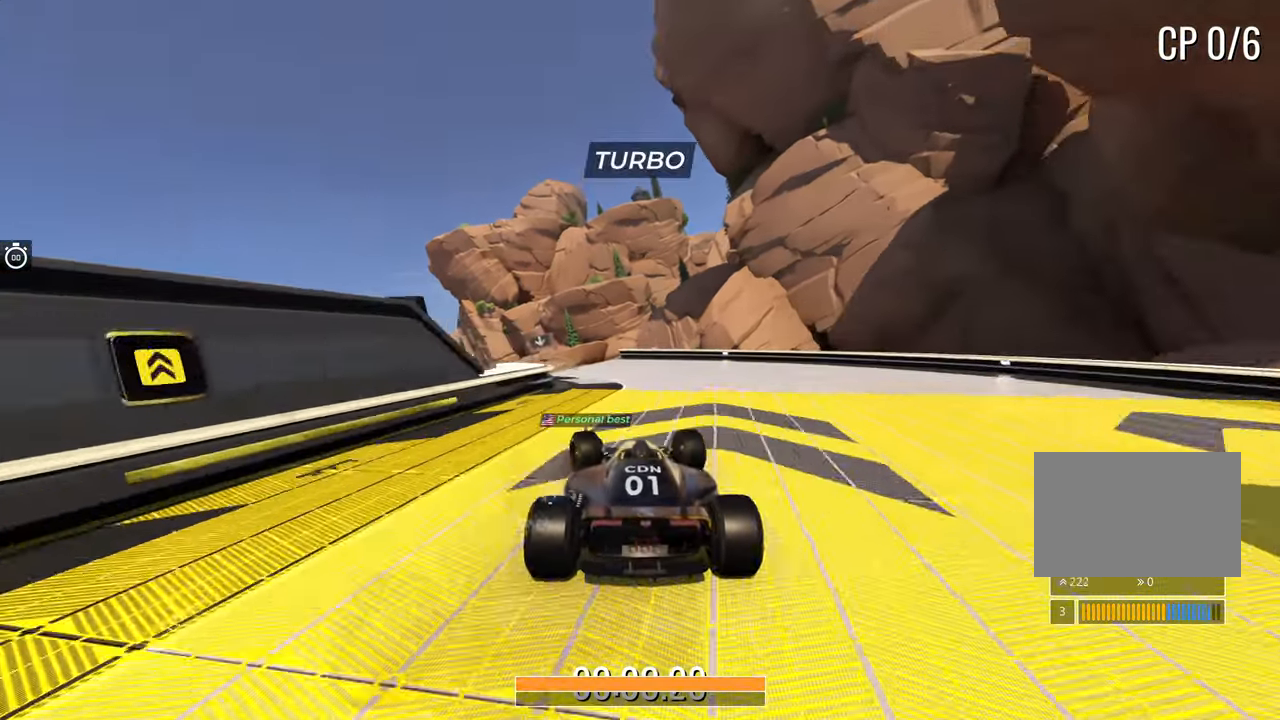
{"keys": ["up"], "events": [[67, "left", "up"], [200, "right", "down"], [283, "right", "up"], [450, "left", "down"], [500, "left", "up"]]}
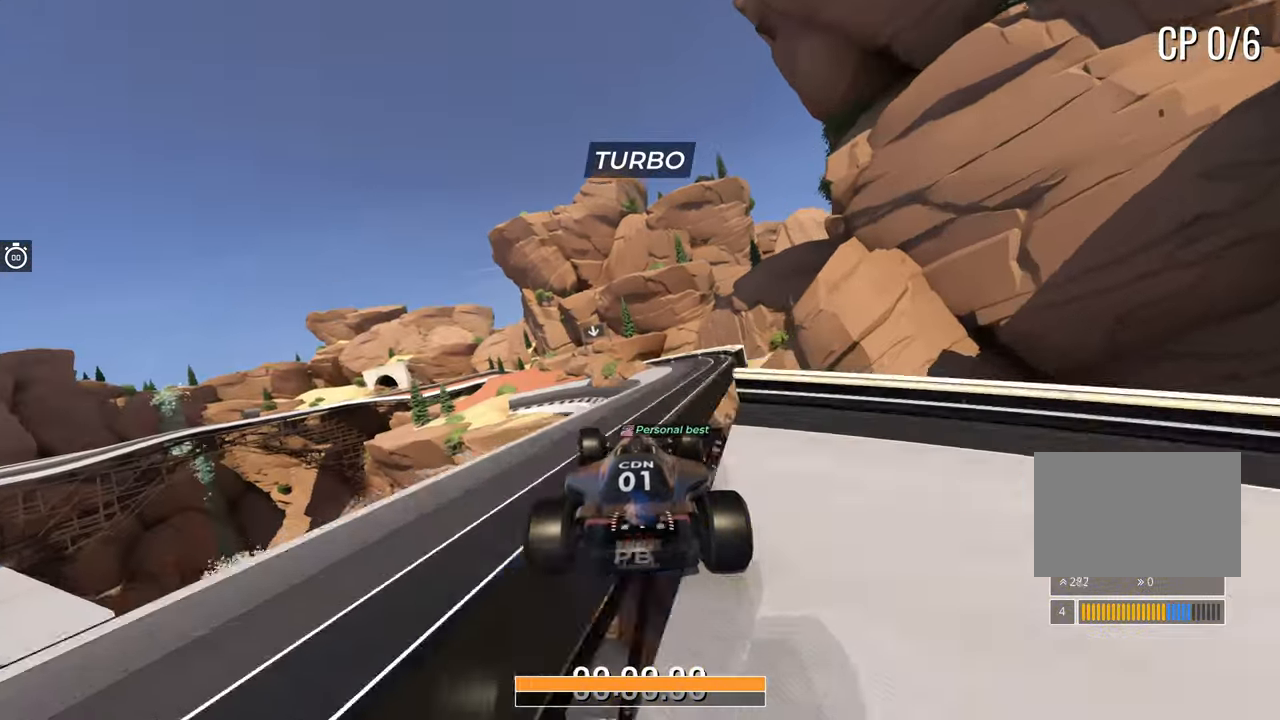
{"keys": ["up"], "events": [[167, "left", "down"], [367, "left", "up"]]}